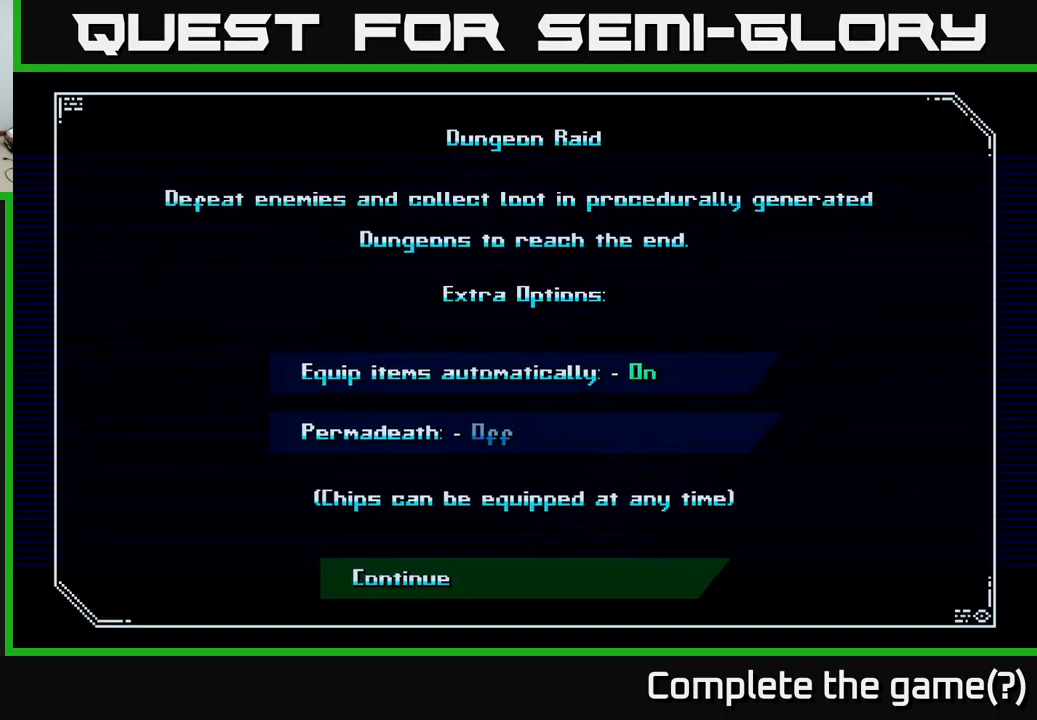
Gameplay with a controller (Xbox layout); each line is a JSON object with the inputs held at the frame after it. "events" lists button and stick changes between this image and that frame as [ms after this image, input, new state], when the widget could be followed in between.
{"buttons": [], "left_stick": "center", "right_stick": "center", "events": []}
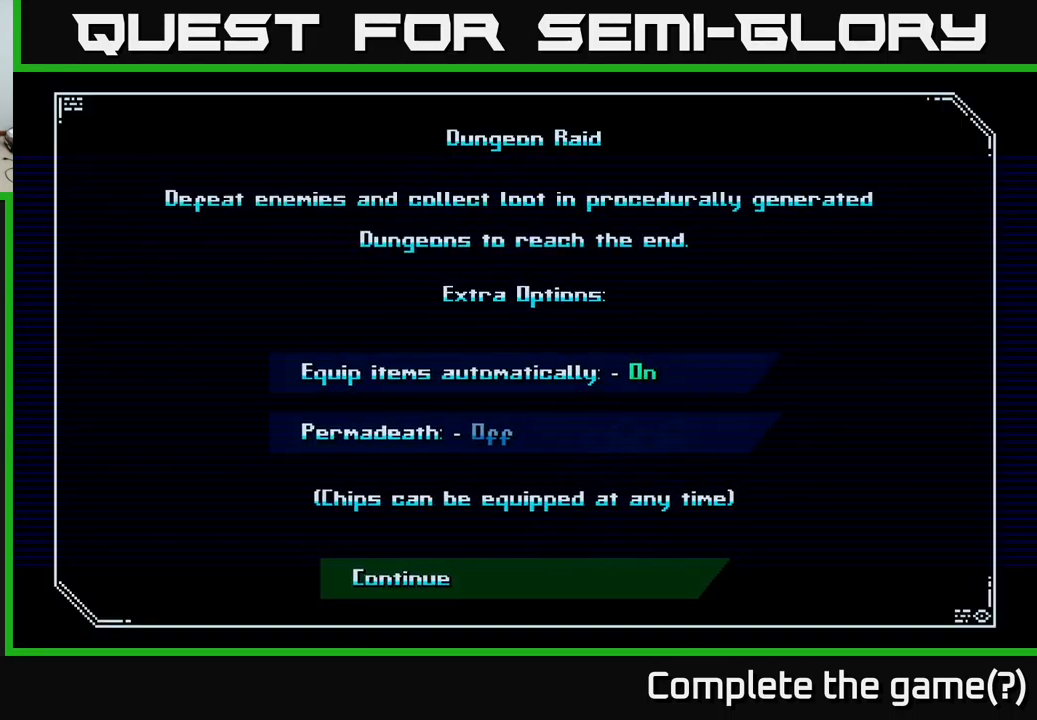
{"buttons": [], "left_stick": "center", "right_stick": "center", "events": []}
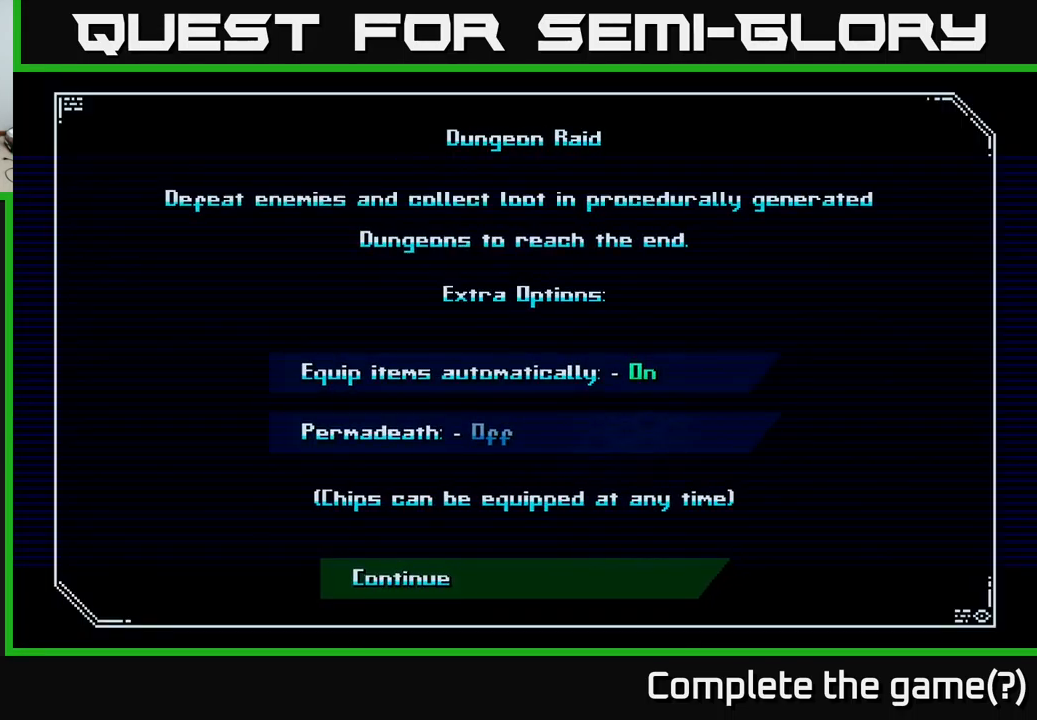
{"buttons": [], "left_stick": "center", "right_stick": "center", "events": []}
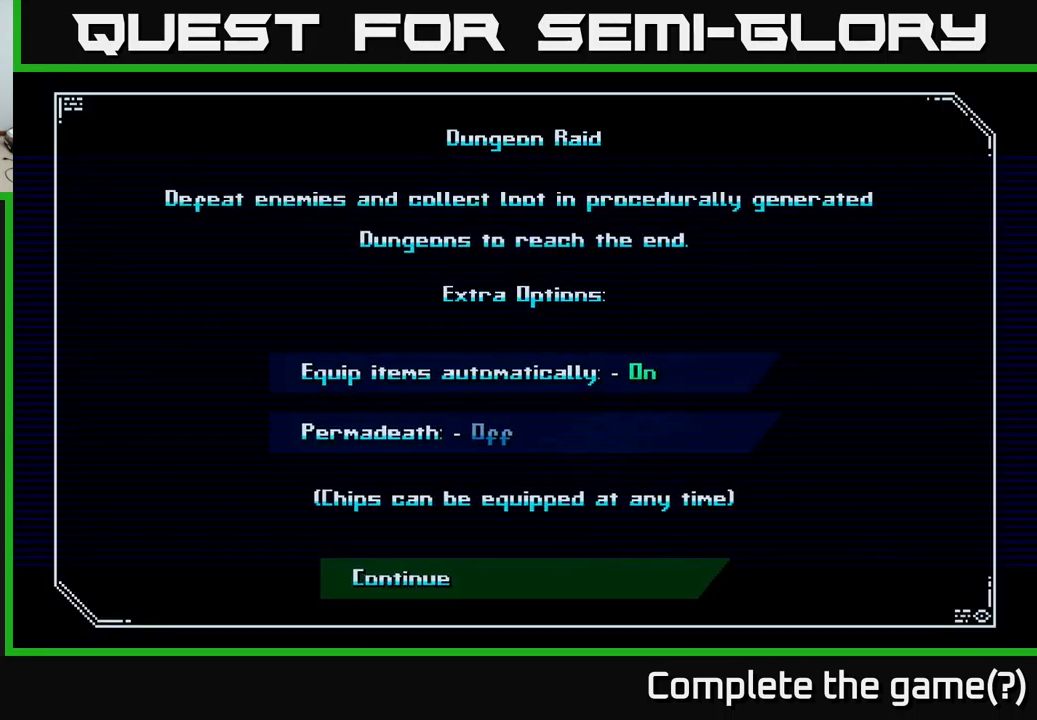
{"buttons": [], "left_stick": "center", "right_stick": "center", "events": []}
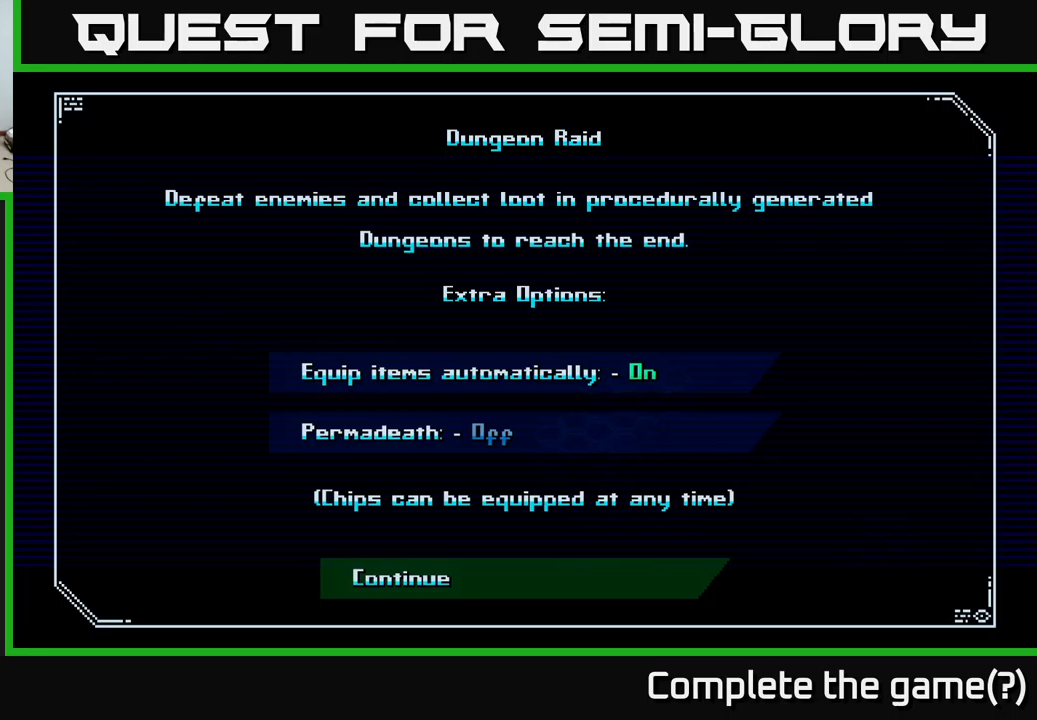
{"buttons": [], "left_stick": "center", "right_stick": "center", "events": []}
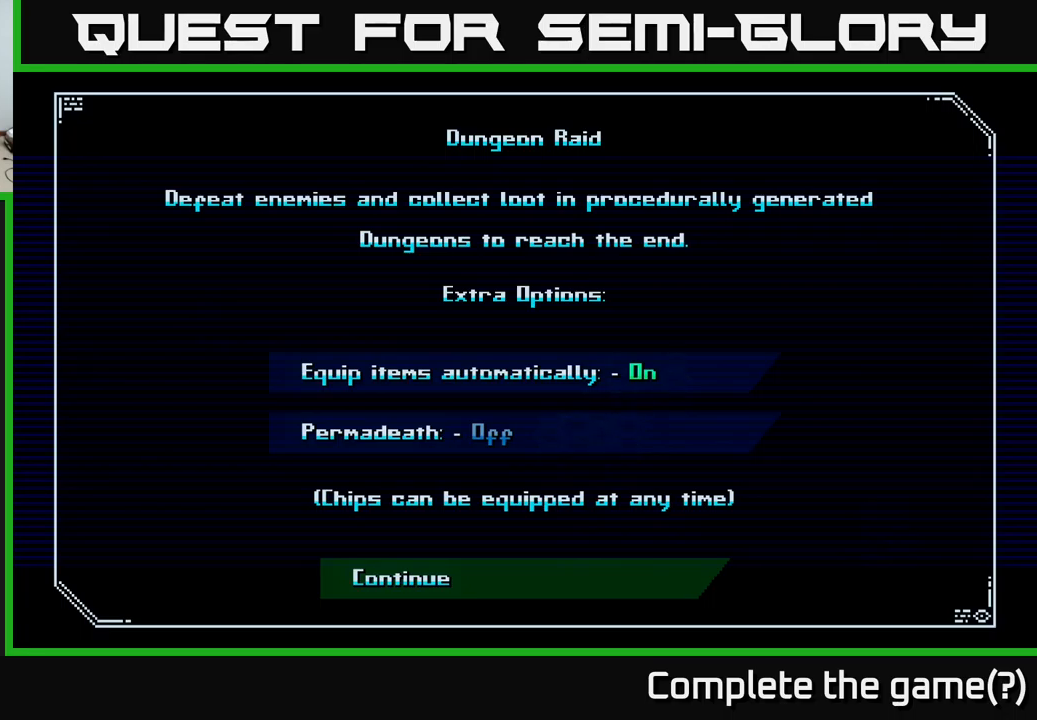
{"buttons": [], "left_stick": "center", "right_stick": "center", "events": []}
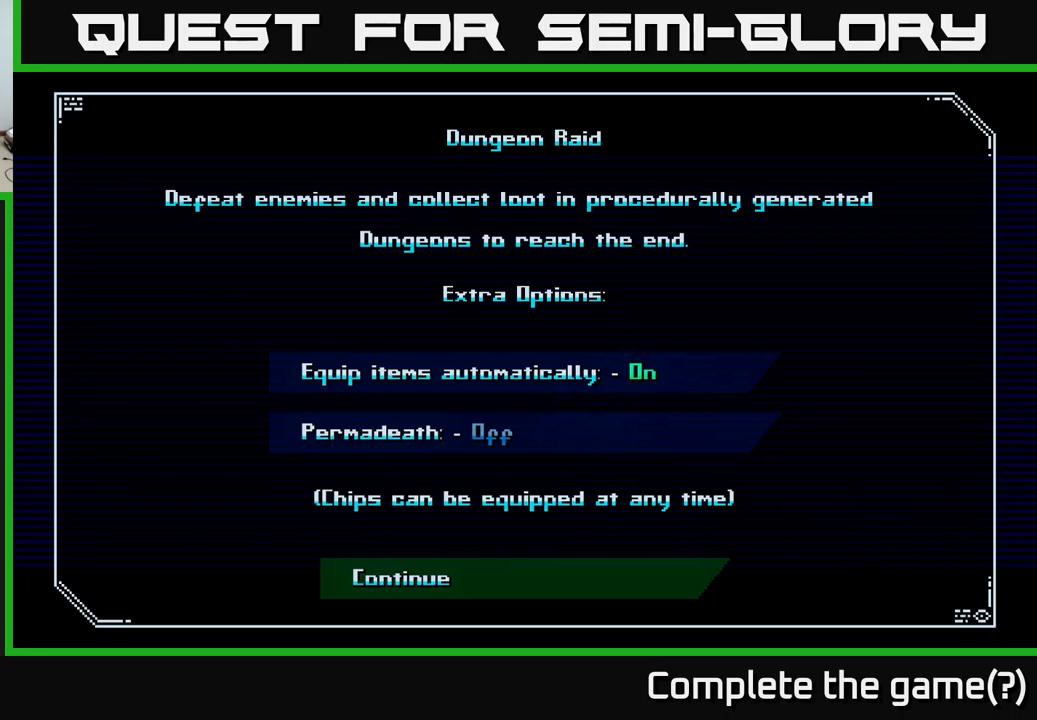
{"buttons": [], "left_stick": "center", "right_stick": "center", "events": []}
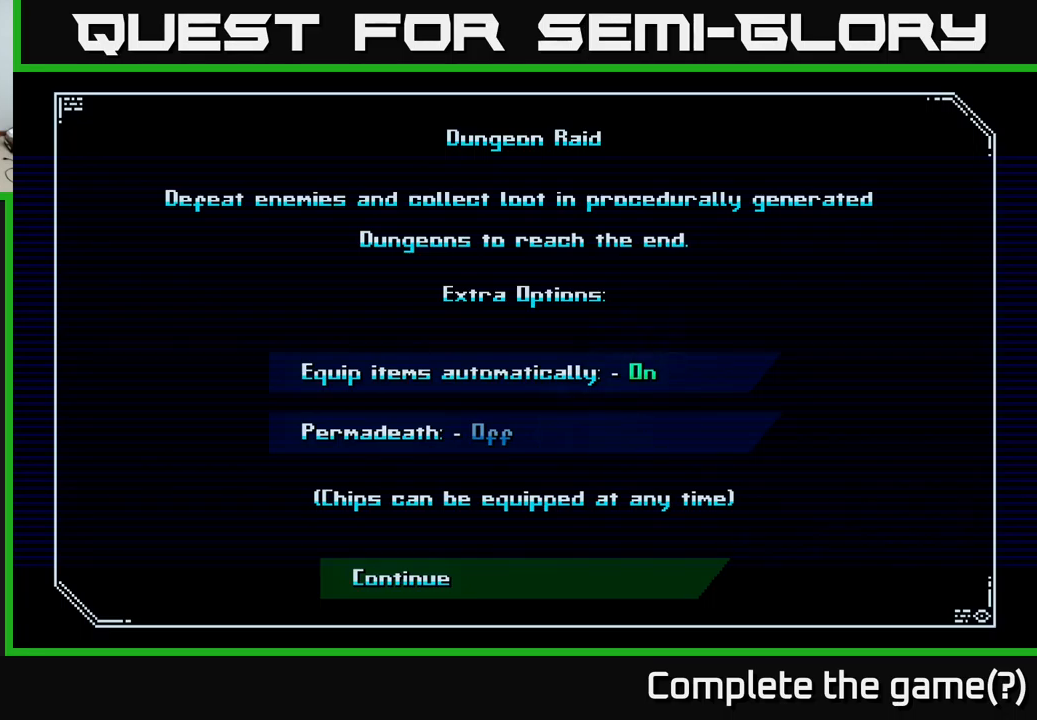
{"buttons": [], "left_stick": "center", "right_stick": "center", "events": []}
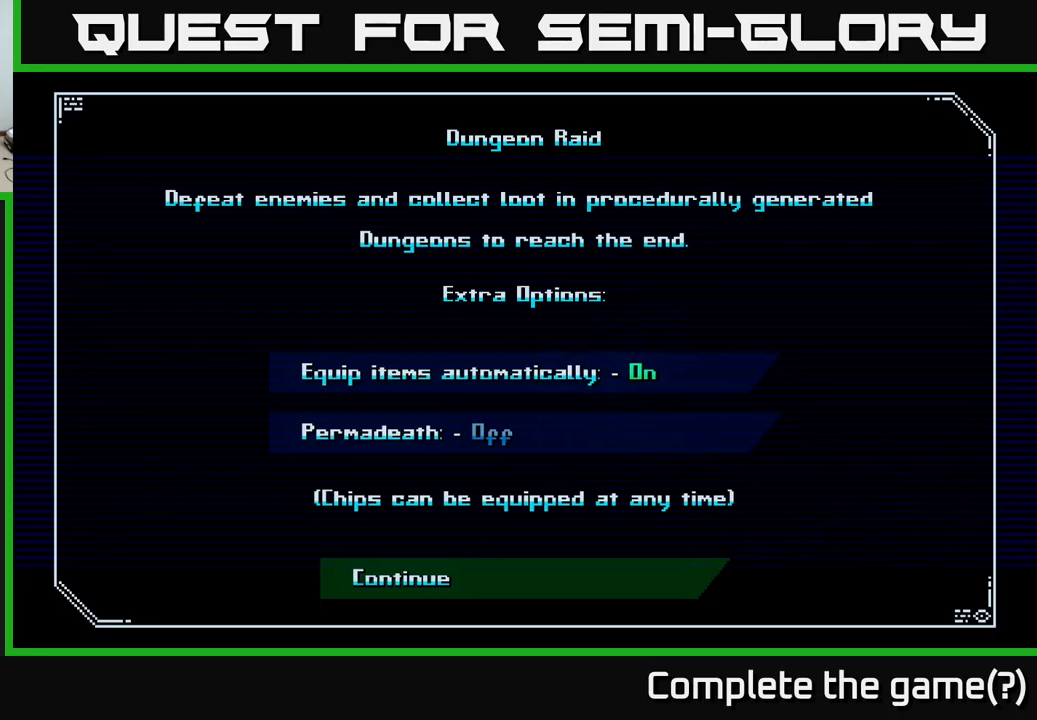
{"buttons": [], "left_stick": "down", "right_stick": "center", "events": [[33, "left_stick", "down"], [200, "left_stick", "center"], [333, "left_stick", "down"]]}
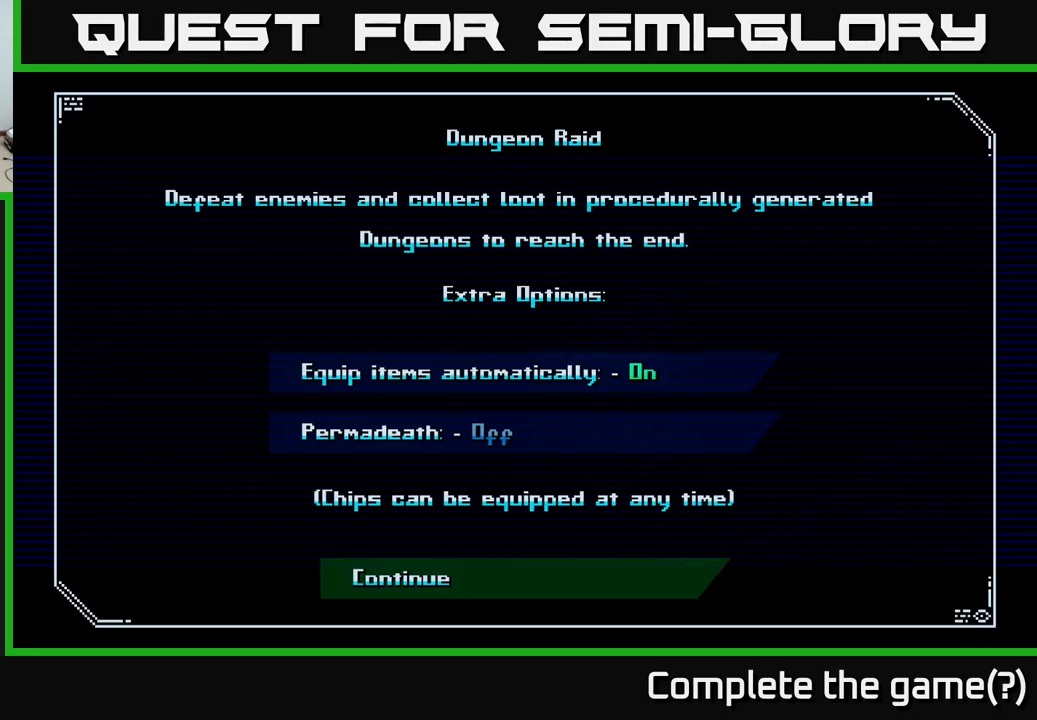
{"buttons": [], "left_stick": "center", "right_stick": "center", "events": [[17, "left_stick", "center"], [300, "left_stick", "up"], [433, "left_stick", "center"]]}
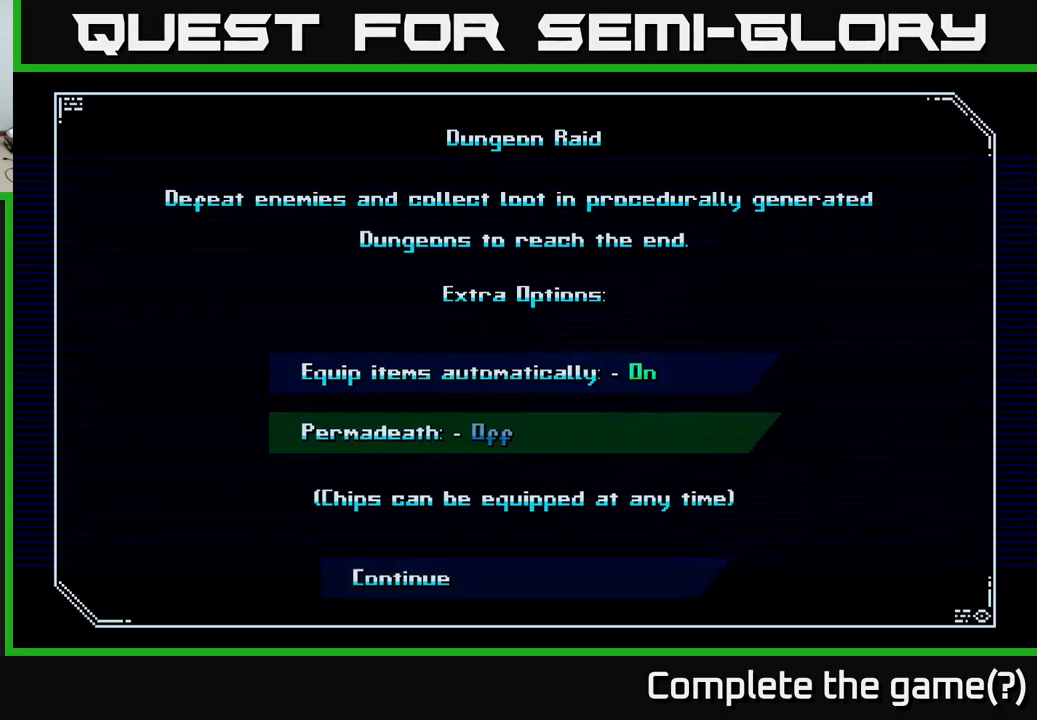
{"buttons": [], "left_stick": "center", "right_stick": "center", "events": []}
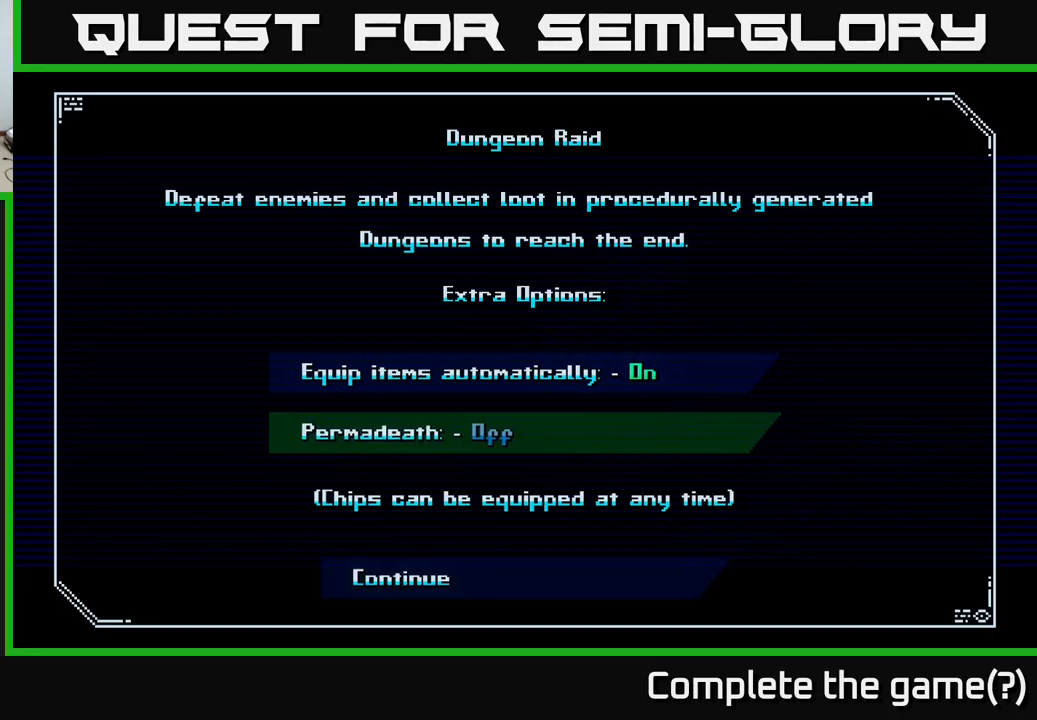
{"buttons": [], "left_stick": "down", "right_stick": "center", "events": [[100, "left_stick", "up"], [250, "left_stick", "center"], [417, "left_stick", "down"]]}
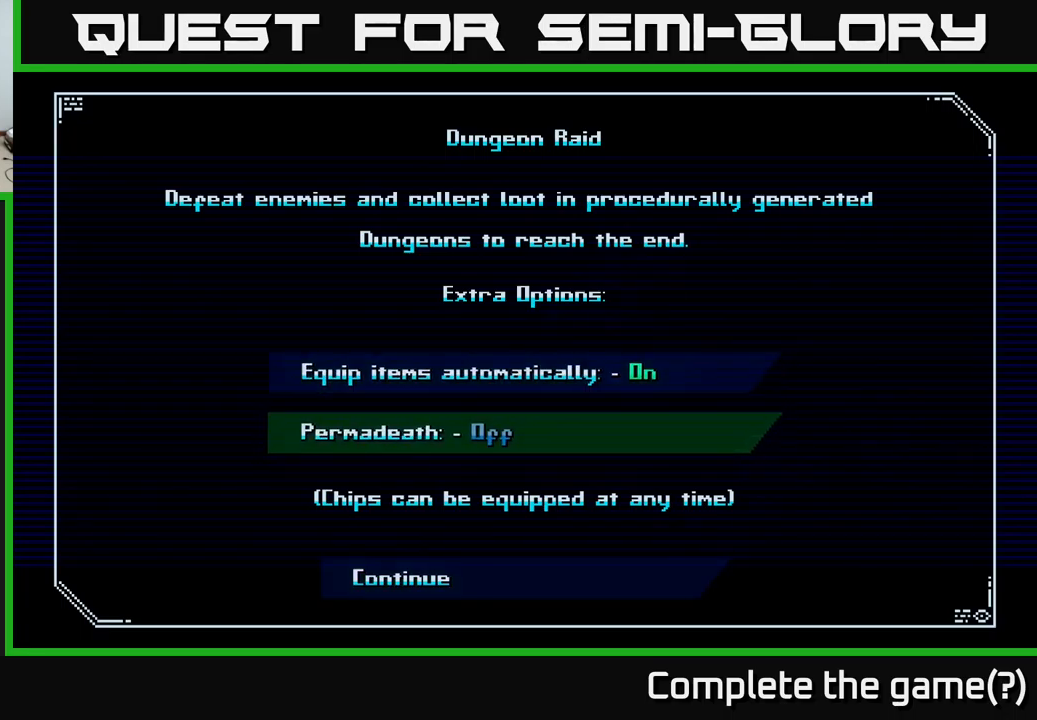
{"buttons": [], "left_stick": "center", "right_stick": "center", "events": [[117, "A", "down"], [117, "left_stick", "center"], [150, "A", "up"]]}
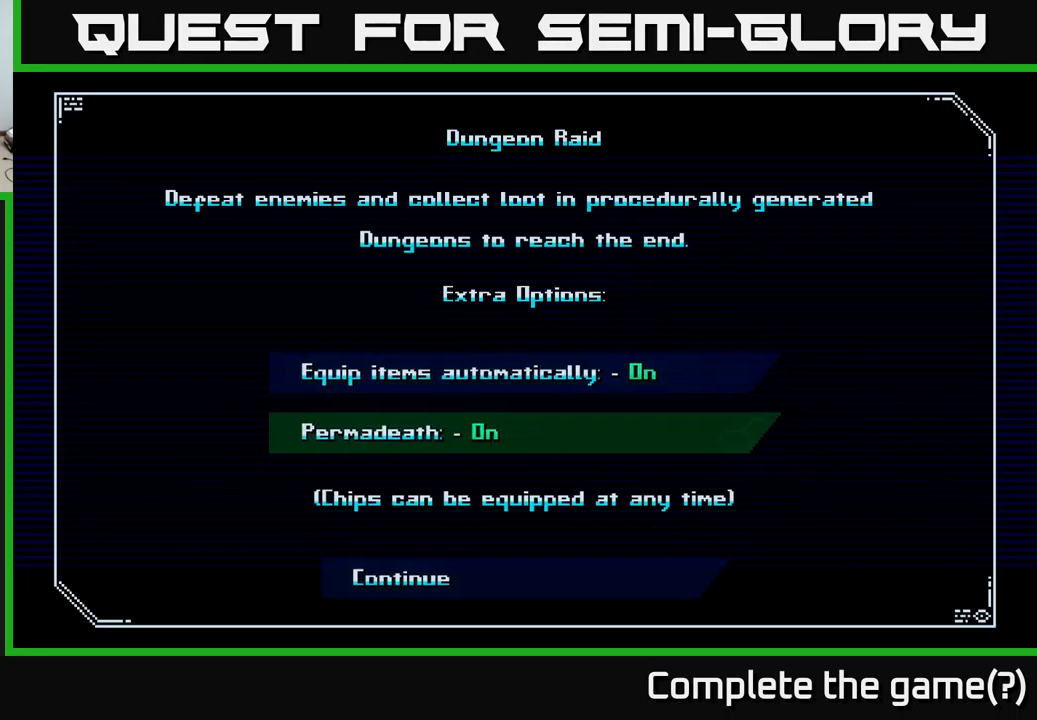
{"buttons": [], "left_stick": "down", "right_stick": "center", "events": [[484, "left_stick", "down"]]}
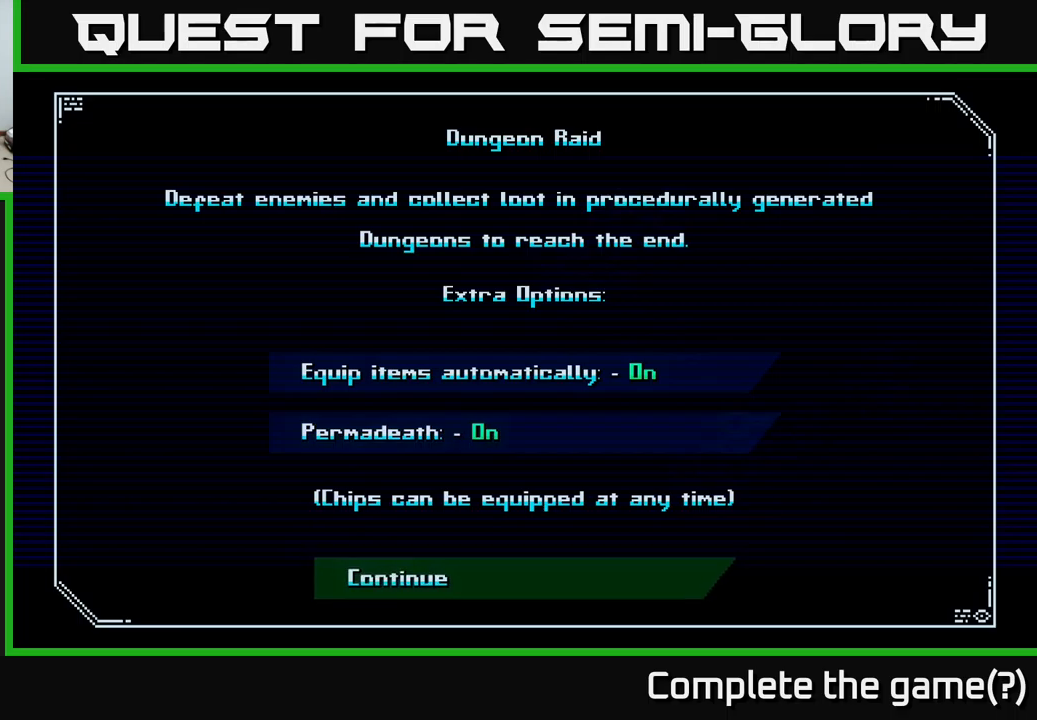
{"buttons": [], "left_stick": "up", "right_stick": "center", "events": [[217, "left_stick", "center"], [500, "left_stick", "up"]]}
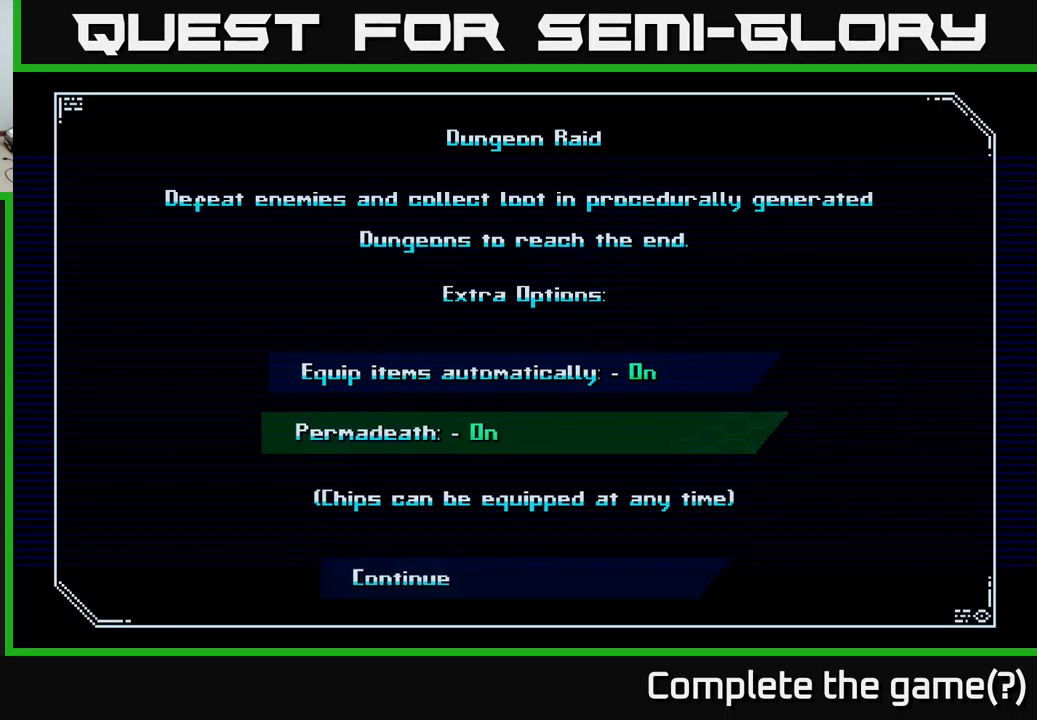
{"buttons": [], "left_stick": "up", "right_stick": "center", "events": [[184, "left_stick", "center"], [317, "left_stick", "up"]]}
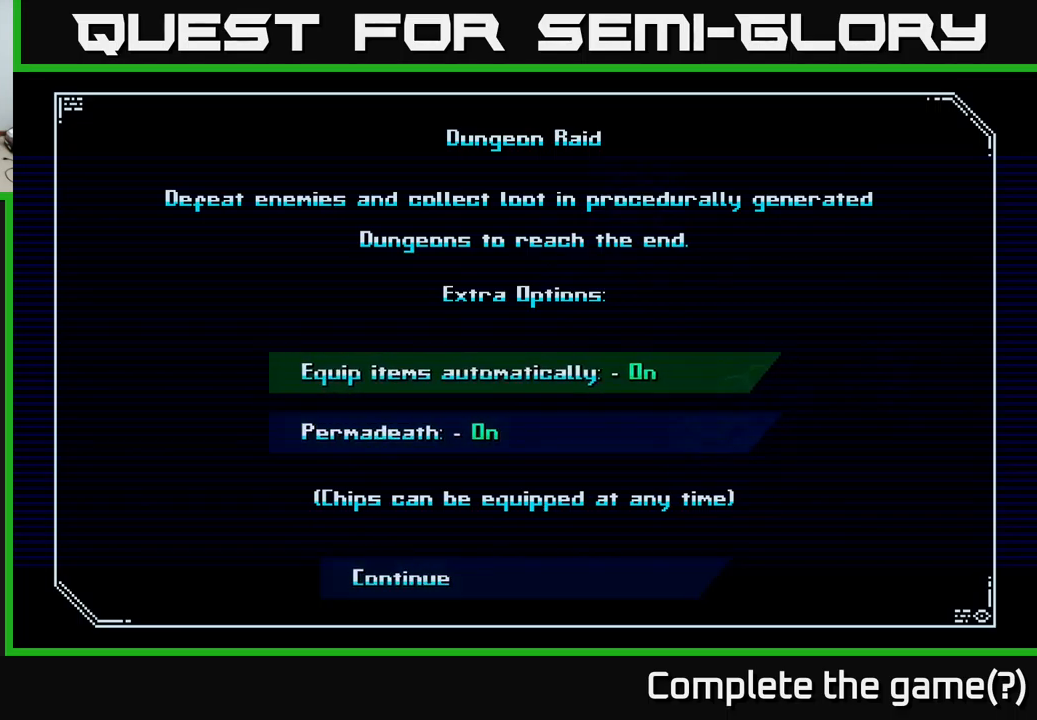
{"buttons": [], "left_stick": "center", "right_stick": "center", "events": [[17, "left_stick", "center"]]}
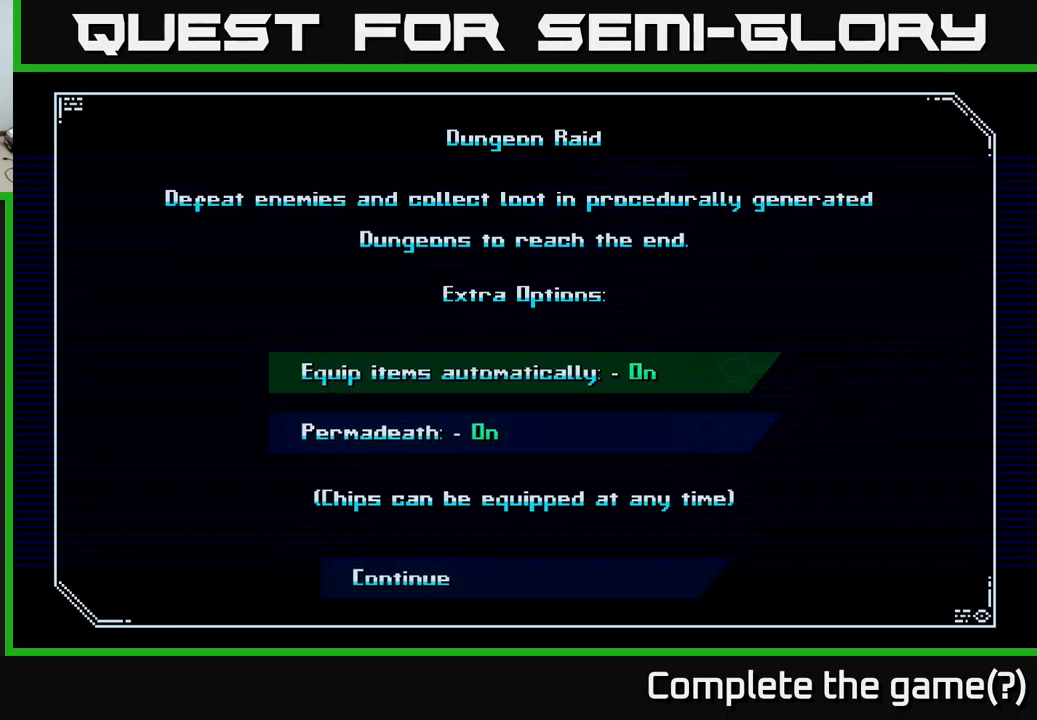
{"buttons": [], "left_stick": "down", "right_stick": "center", "events": [[434, "left_stick", "down"]]}
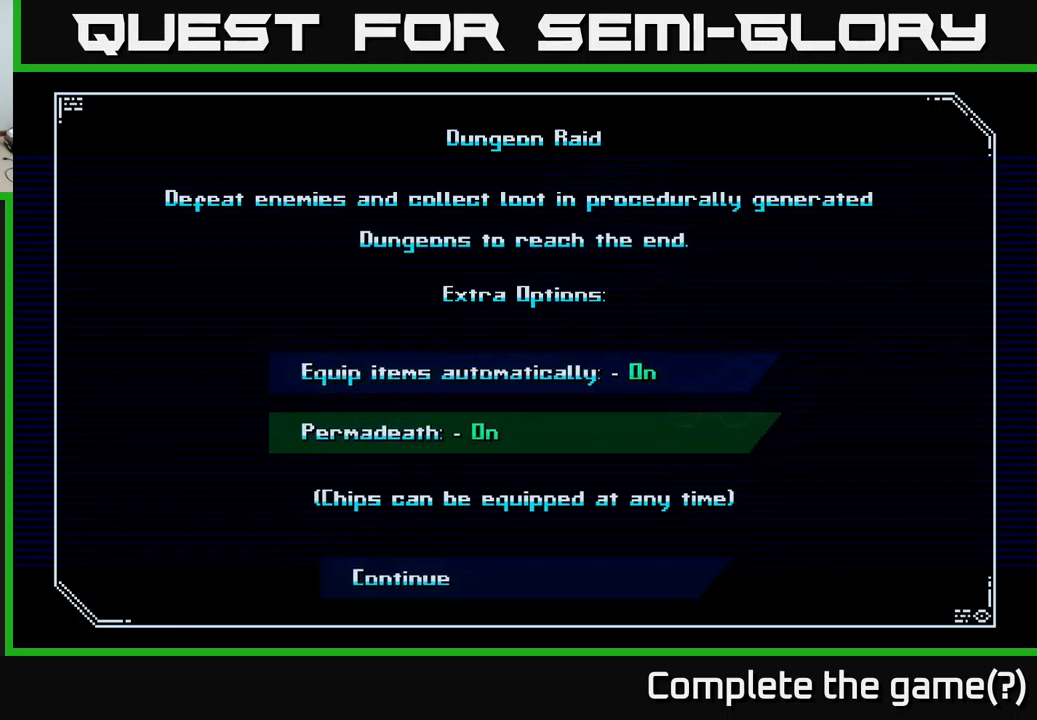
{"buttons": [], "left_stick": "down", "right_stick": "center", "events": [[50, "left_stick", "center"], [167, "left_stick", "down"], [300, "left_stick", "center"], [417, "left_stick", "down"]]}
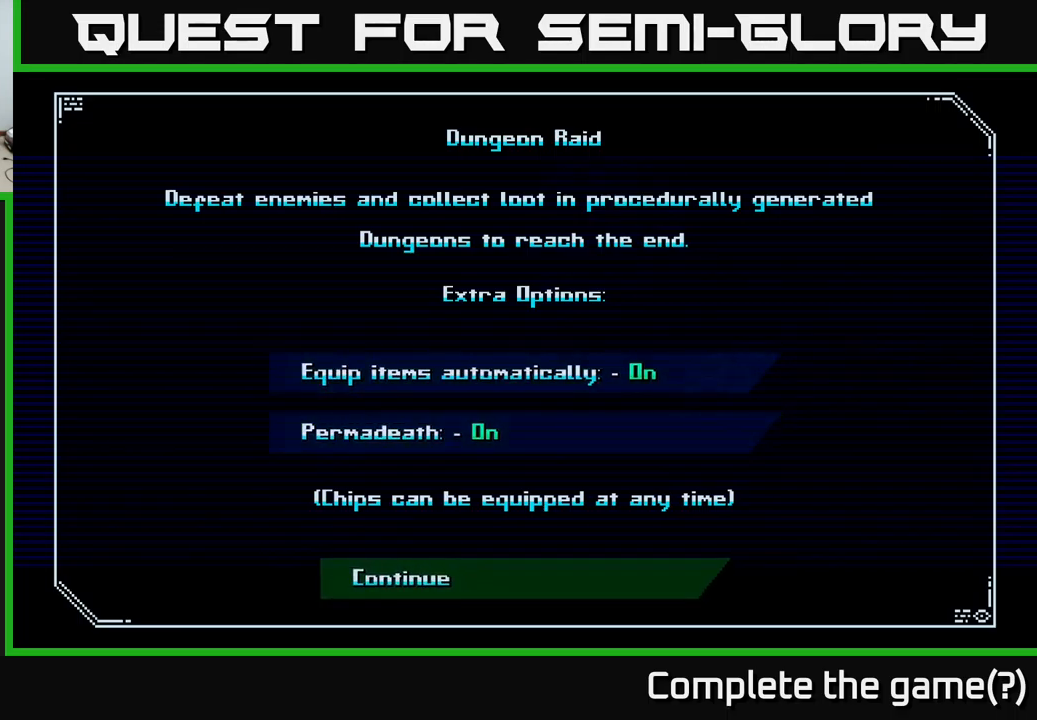
{"buttons": ["A"], "left_stick": "center", "right_stick": "center", "events": [[50, "left_stick", "center"], [467, "A", "down"]]}
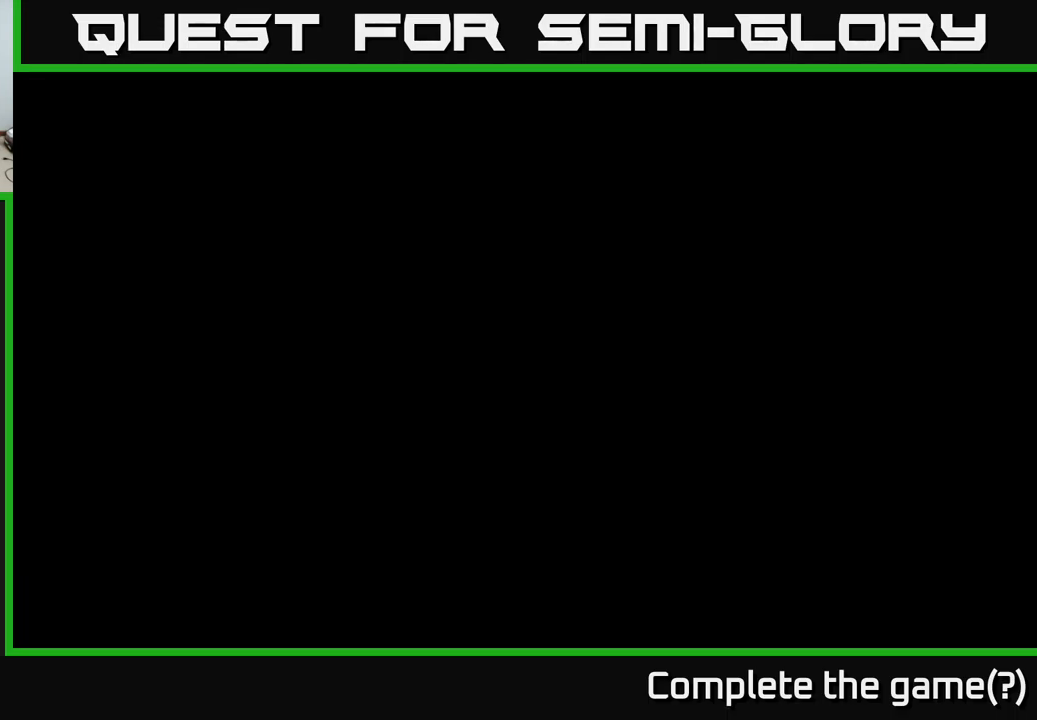
{"buttons": [], "left_stick": "center", "right_stick": "center", "events": [[50, "A", "up"]]}
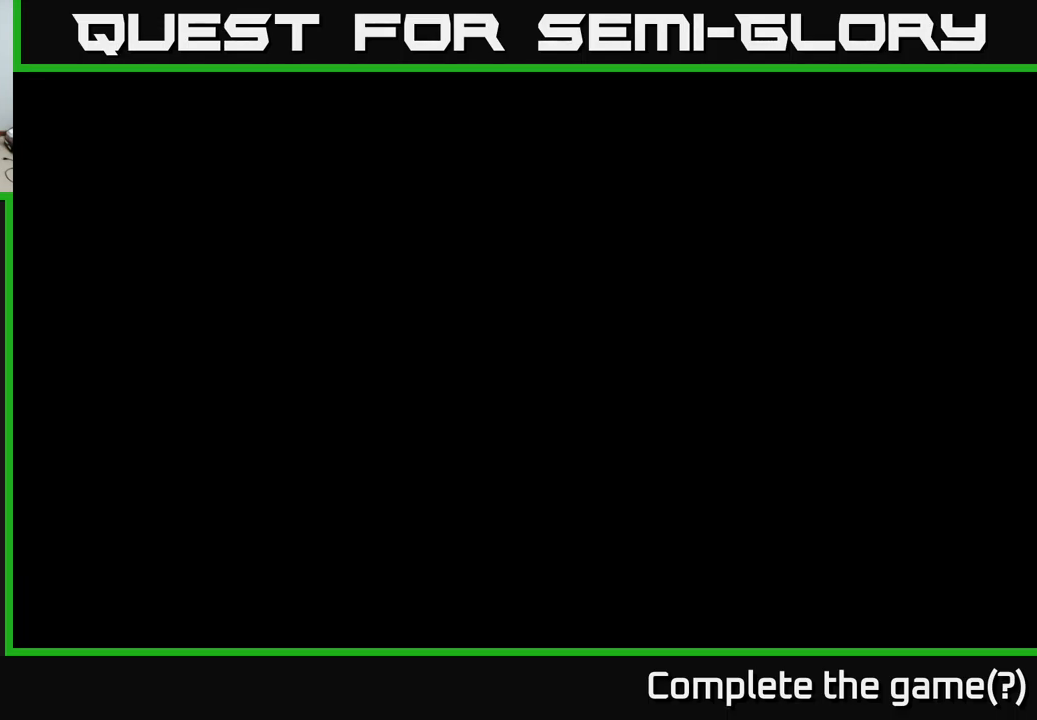
{"buttons": [], "left_stick": "center", "right_stick": "center", "events": []}
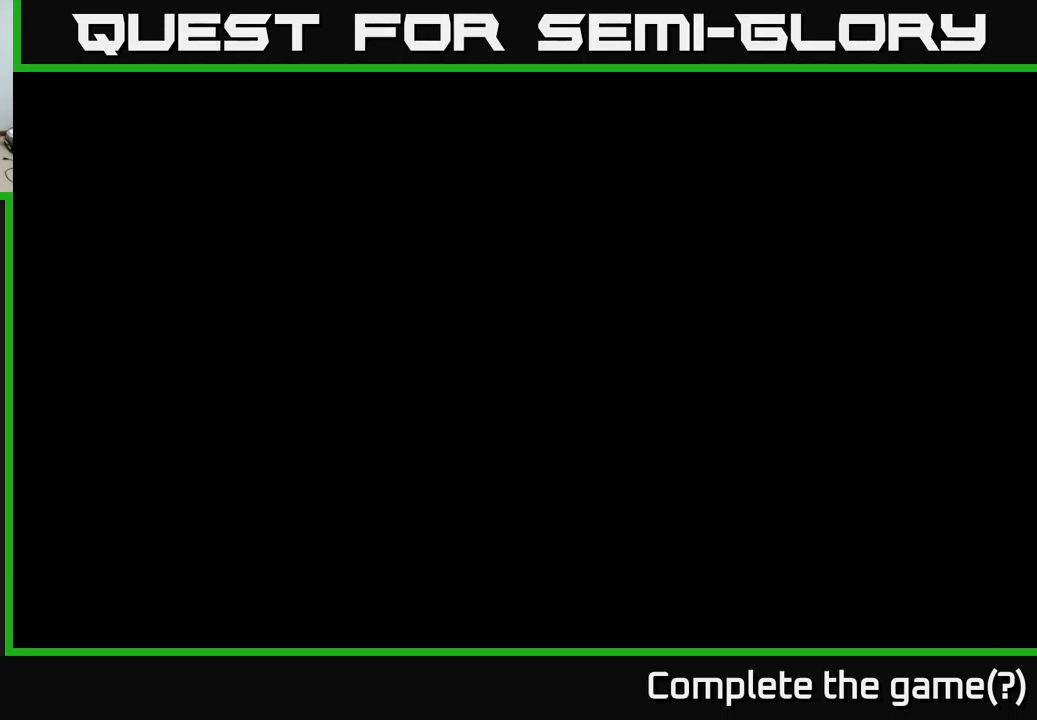
{"buttons": [], "left_stick": "center", "right_stick": "center", "events": []}
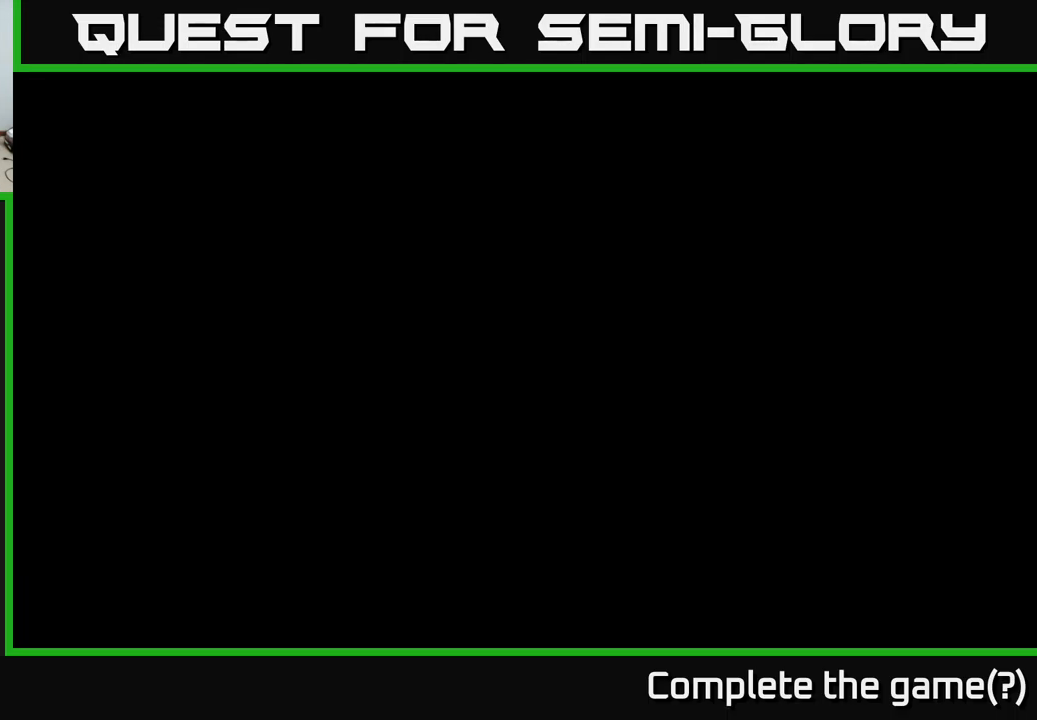
{"buttons": [], "left_stick": "center", "right_stick": "center", "events": []}
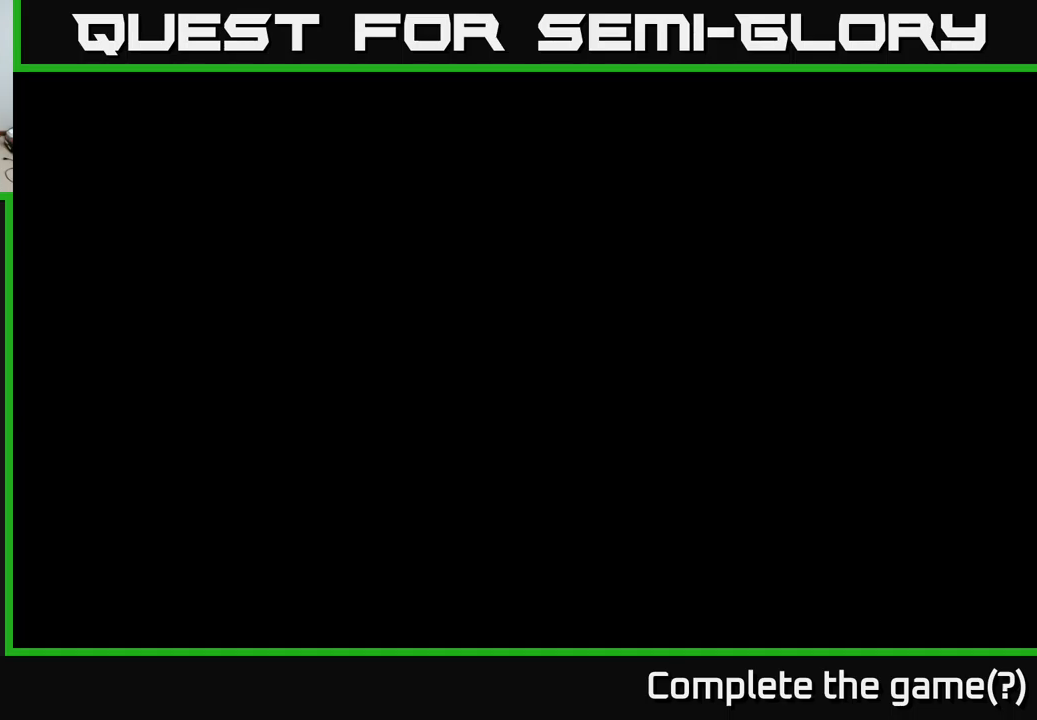
{"buttons": [], "left_stick": "center", "right_stick": "center", "events": []}
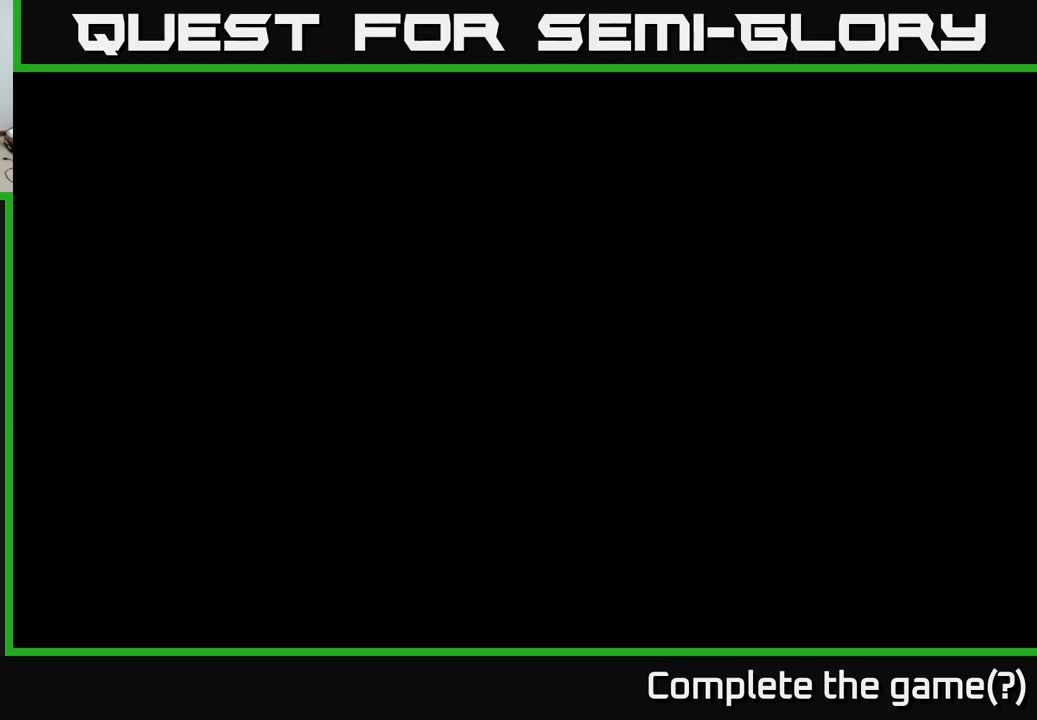
{"buttons": [], "left_stick": "center", "right_stick": "center", "events": []}
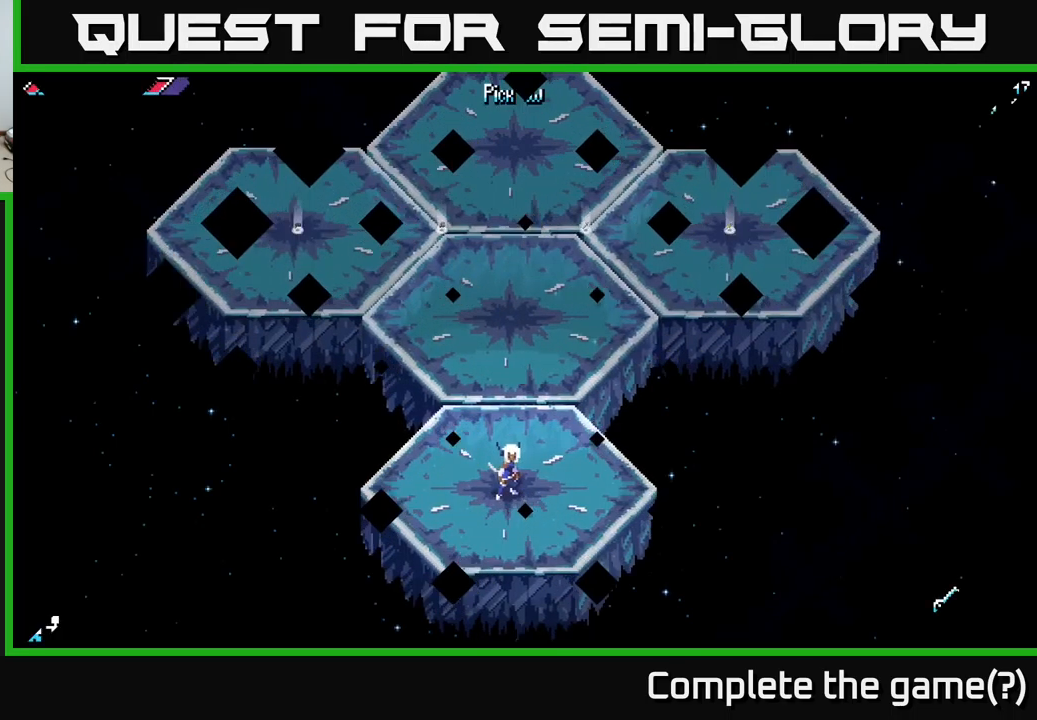
{"buttons": [], "left_stick": "center", "right_stick": "center", "events": []}
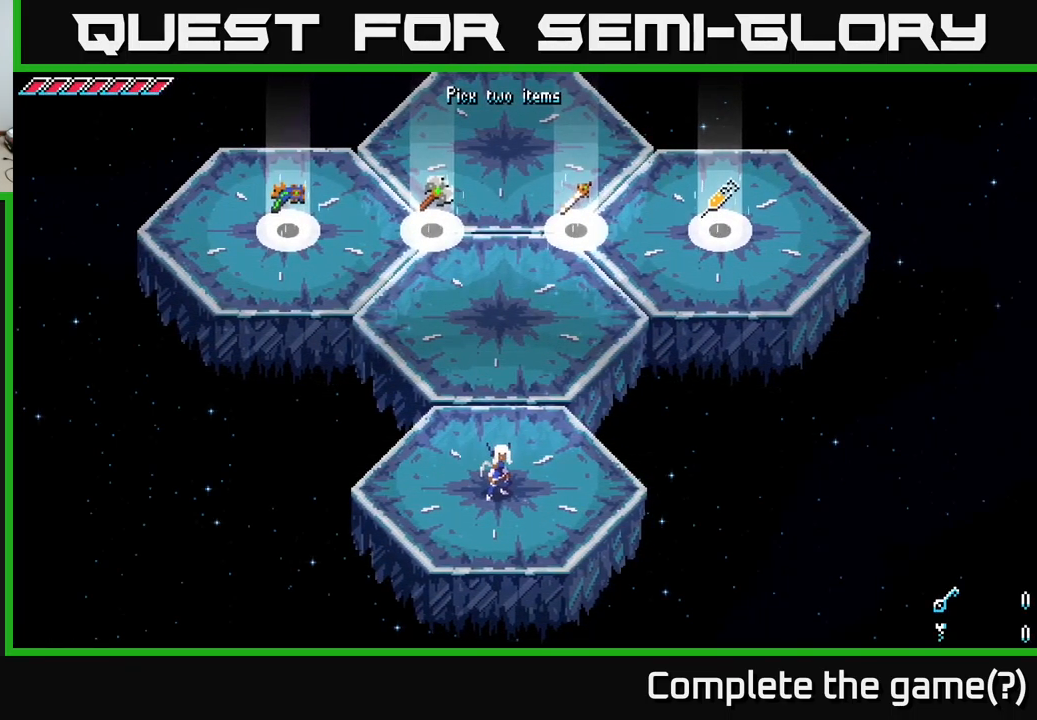
{"buttons": [], "left_stick": "center", "right_stick": "center", "events": []}
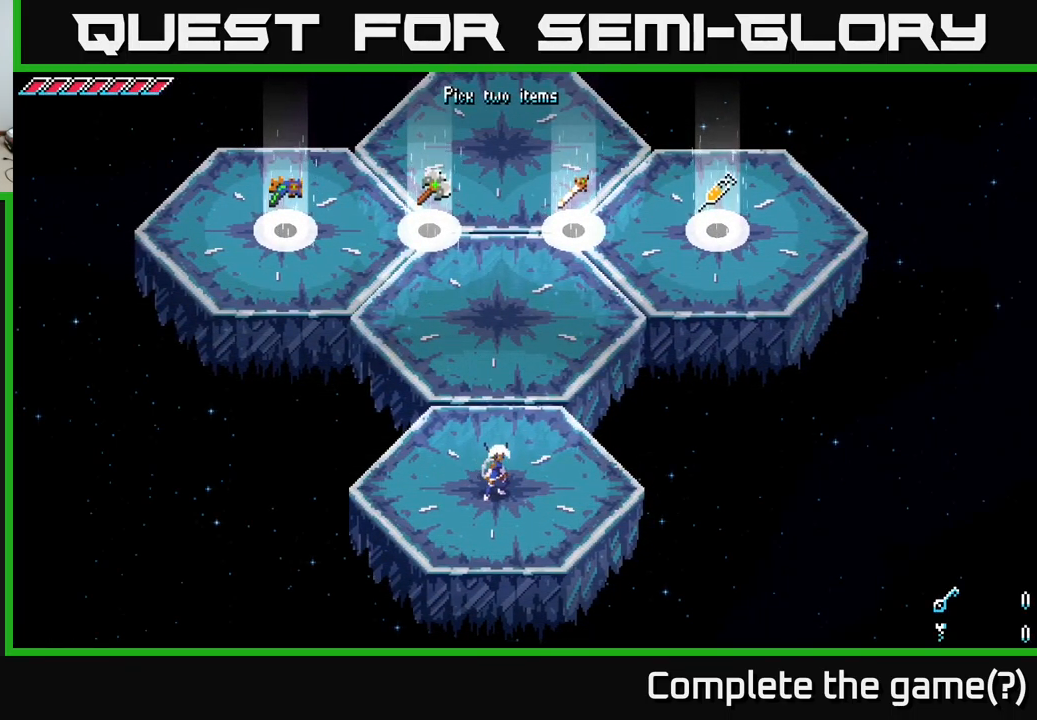
{"buttons": [], "left_stick": "center", "right_stick": "center", "events": []}
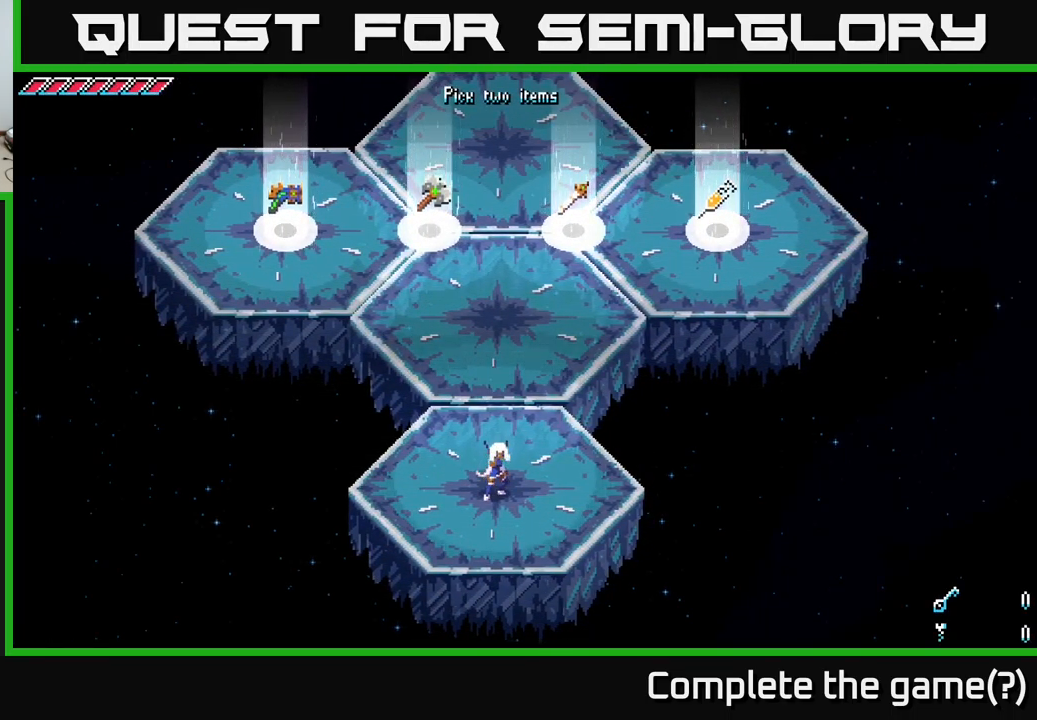
{"buttons": [], "left_stick": "up", "right_stick": "center", "events": [[100, "left_stick", "up"]]}